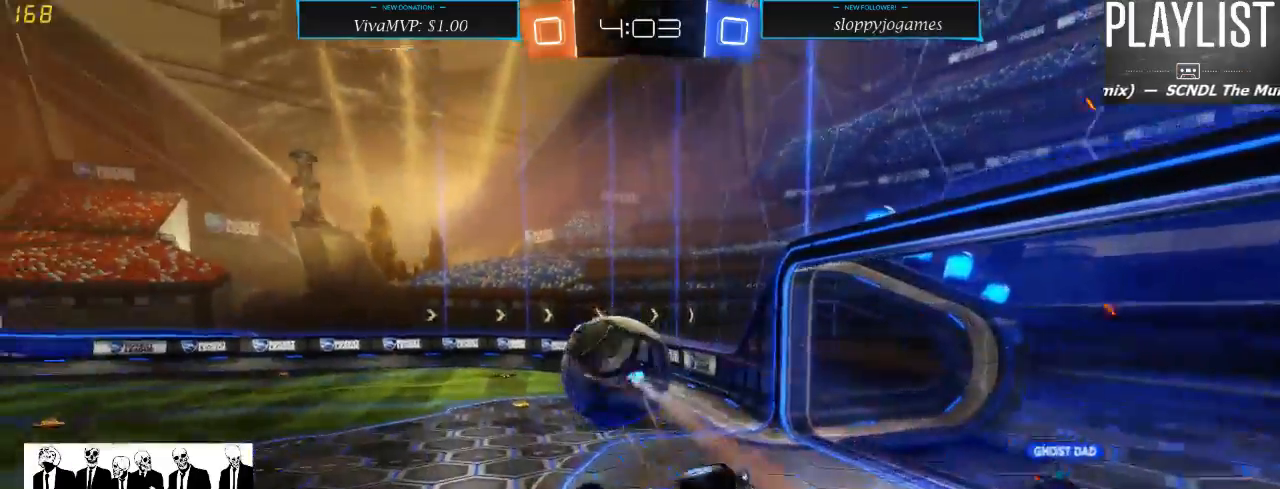
Gameplay with a controller (Xbox layout); each line is a JSON object with the inputs held at the frame after it. "events" lists button and stick changes between this image and that frame as [ms after this image, input, new state], when the widget could be followed in between. Not read: L3 R3.
{"buttons": ["R2"], "left_stick": "up", "right_stick": "center", "events": [[33, "left_stick", "center"], [250, "R2", "down"], [283, "left_stick", "up"]]}
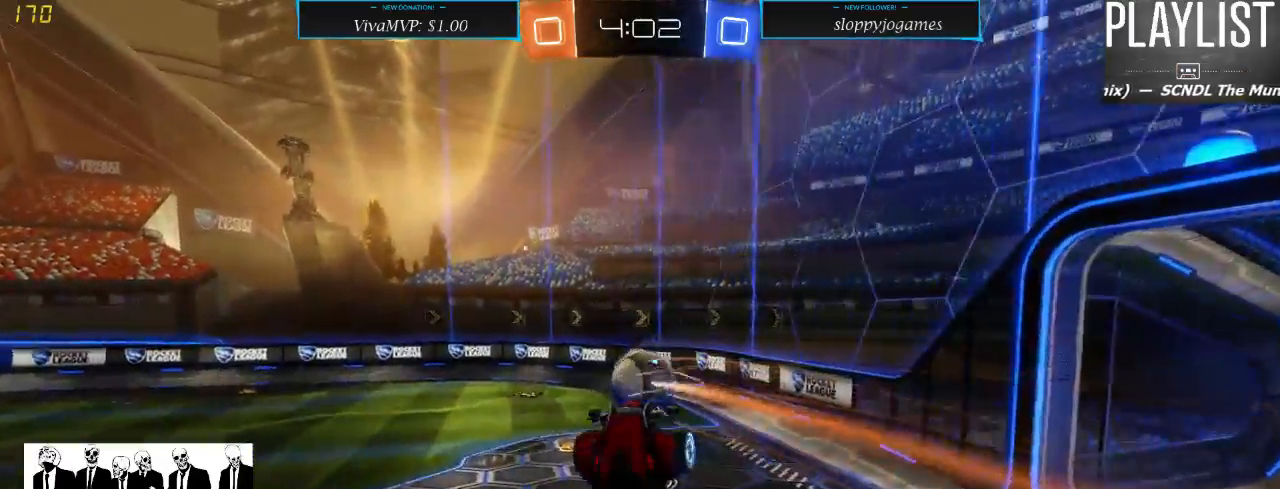
{"buttons": ["R2"], "left_stick": "center", "right_stick": "center", "events": [[67, "left_stick", "center"], [167, "L1", "down"], [200, "left_stick", "right"], [333, "L1", "up"], [333, "left_stick", "center"]]}
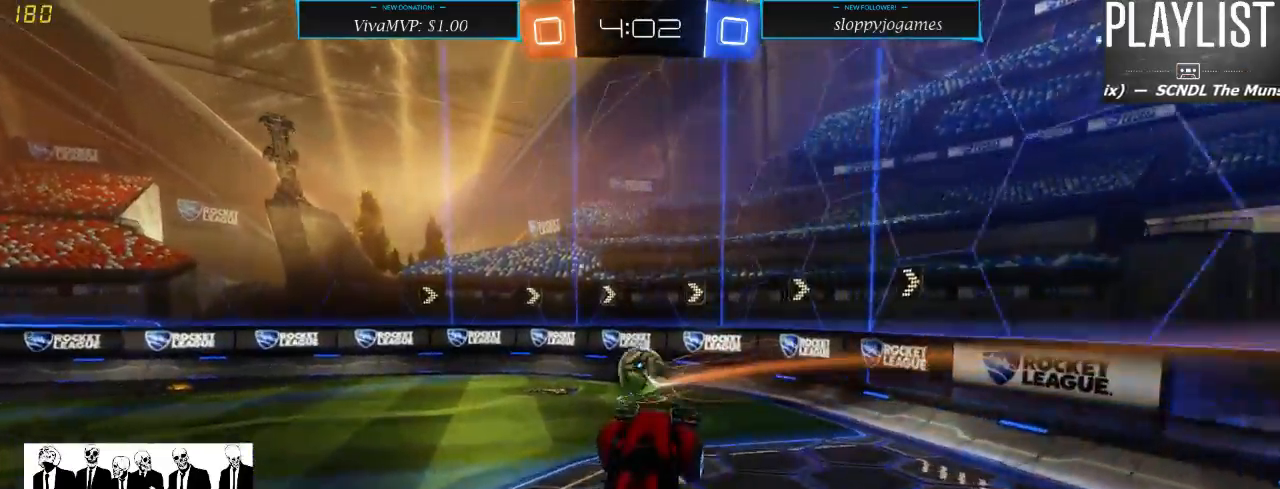
{"buttons": ["R2"], "left_stick": "left", "right_stick": "center", "events": [[117, "left_stick", "up-left"], [450, "left_stick", "left"]]}
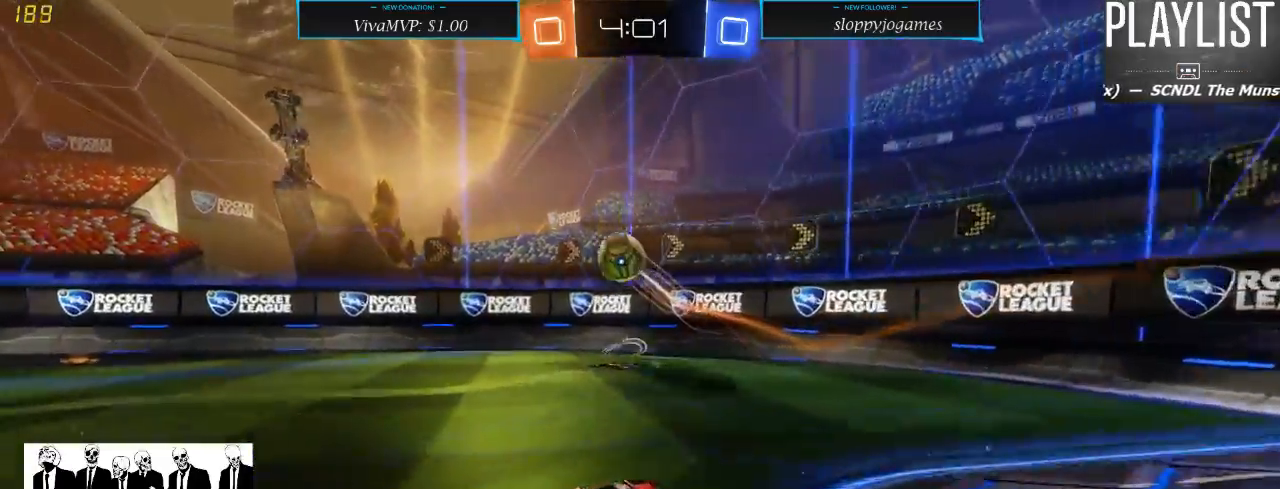
{"buttons": ["R2"], "left_stick": "center", "right_stick": "center", "events": [[283, "left_stick", "center"], [383, "left_stick", "right"], [500, "left_stick", "center"]]}
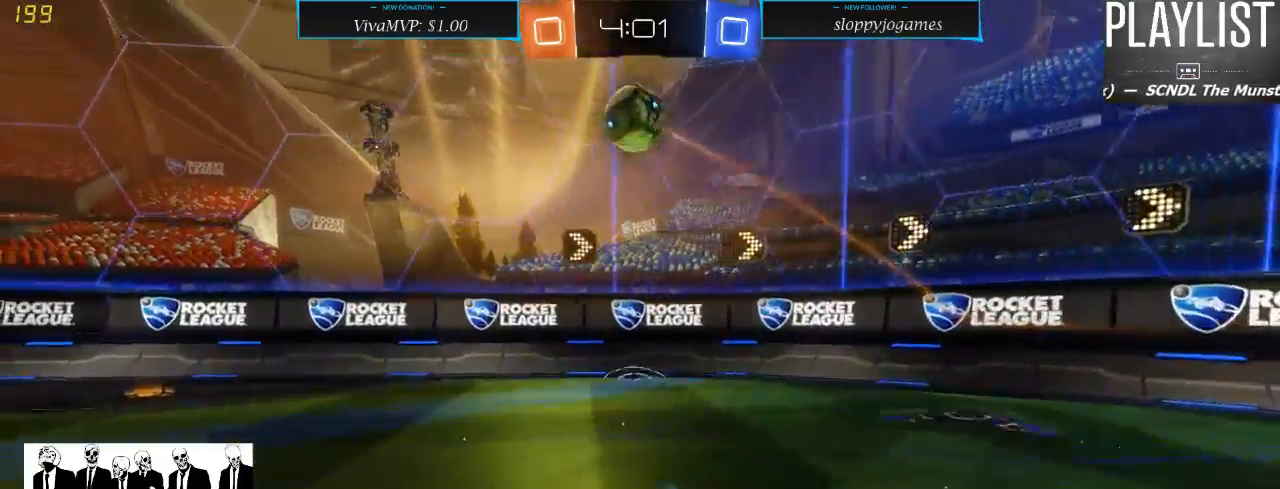
{"buttons": ["R2"], "left_stick": "left", "right_stick": "center", "events": [[33, "Y", "down"], [167, "Y", "up"], [367, "left_stick", "left"]]}
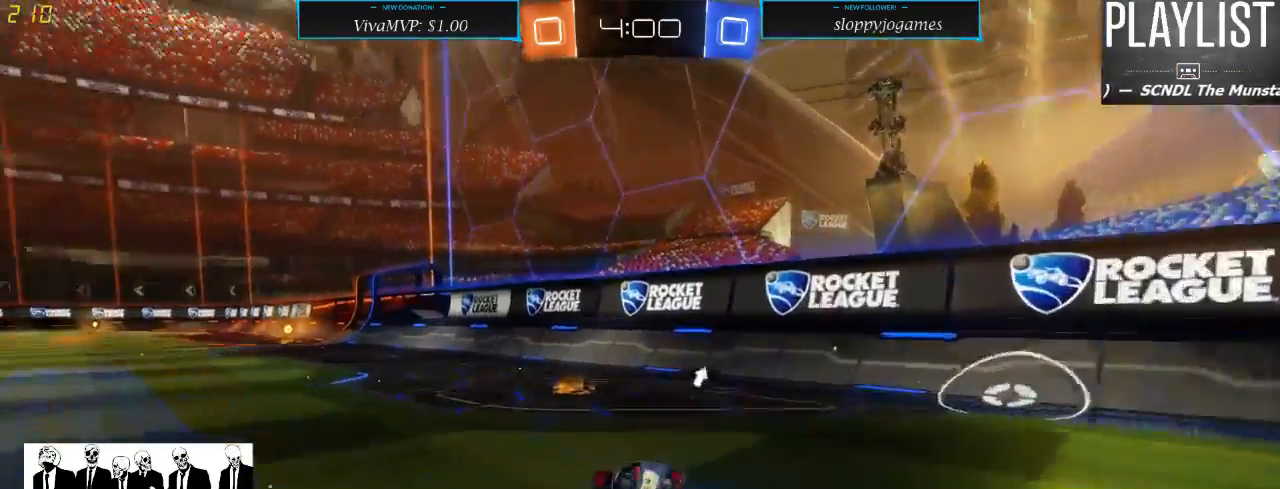
{"buttons": ["R1", "R2"], "left_stick": "center", "right_stick": "center", "events": [[17, "R1", "down"], [83, "left_stick", "center"], [250, "left_stick", "left"], [500, "left_stick", "center"]]}
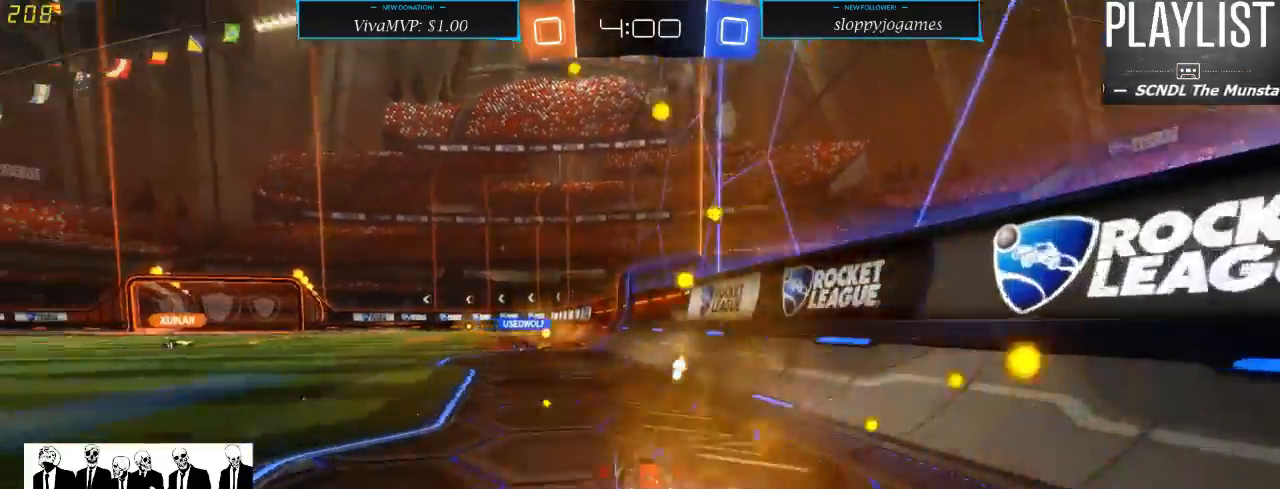
{"buttons": ["R1", "R2"], "left_stick": "up", "right_stick": "center", "events": [[250, "left_stick", "left"], [317, "left_stick", "center"], [367, "left_stick", "up"], [450, "A", "down"], [500, "A", "up"]]}
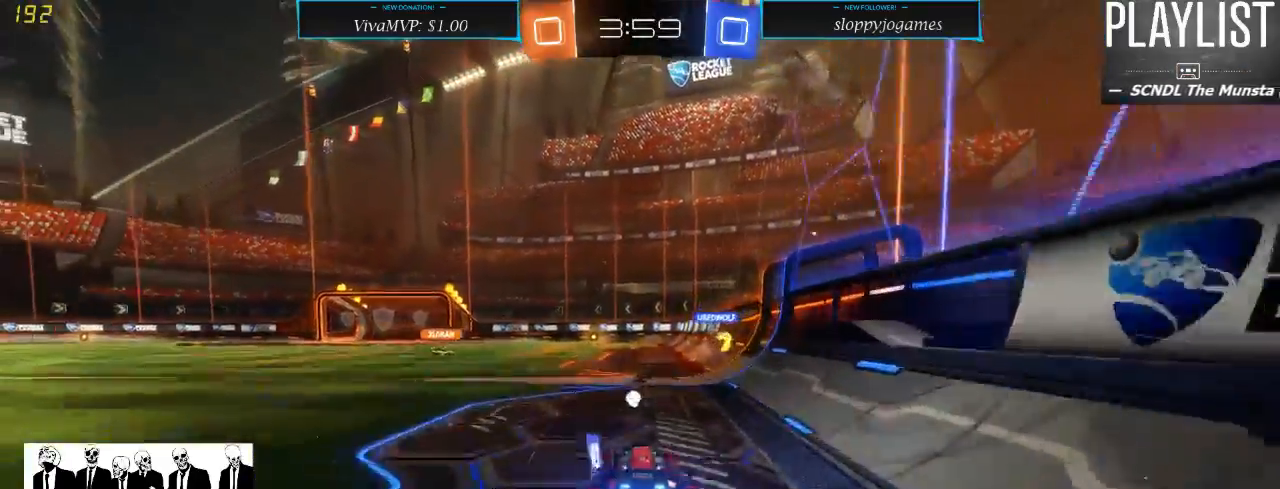
{"buttons": ["R2"], "left_stick": "center", "right_stick": "center", "events": [[67, "A", "down"], [167, "A", "up"], [317, "R1", "up"], [483, "left_stick", "center"]]}
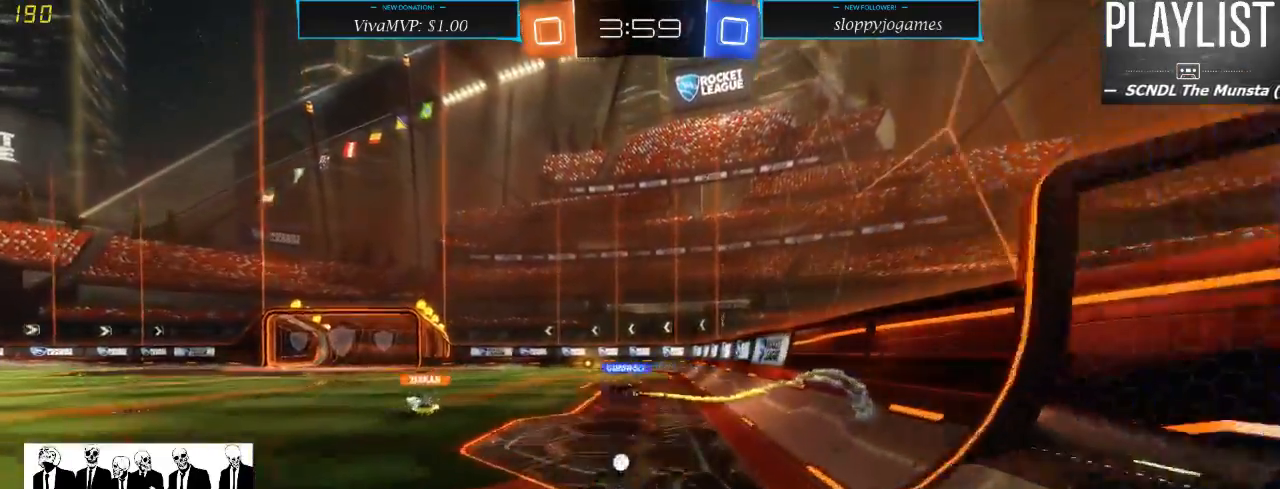
{"buttons": ["R2"], "left_stick": "center", "right_stick": "center", "events": []}
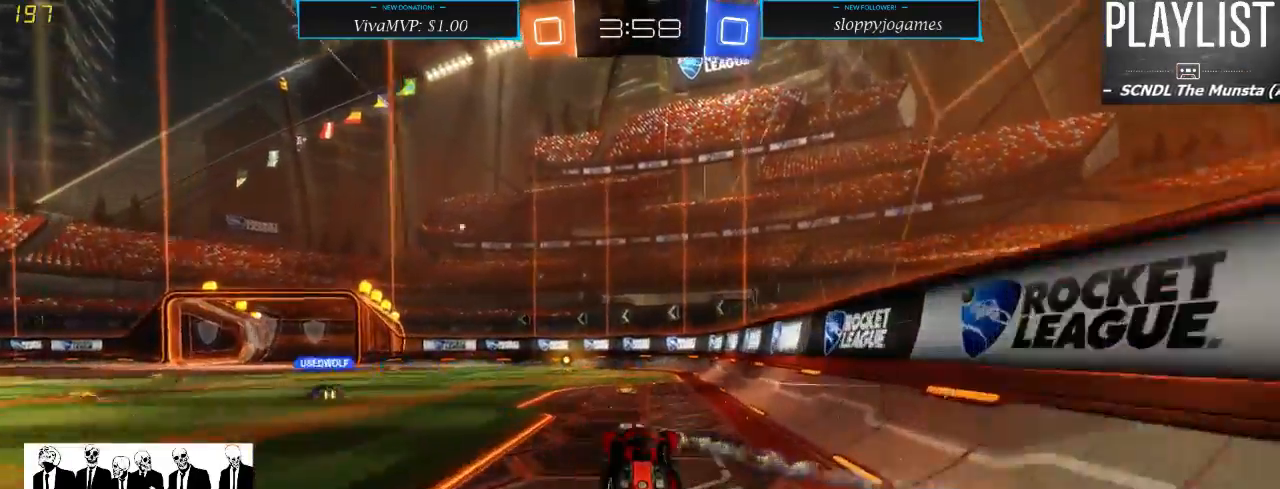
{"buttons": ["R1", "R2"], "left_stick": "center", "right_stick": "center", "events": [[233, "left_stick", "left"], [333, "R1", "down"], [367, "left_stick", "center"]]}
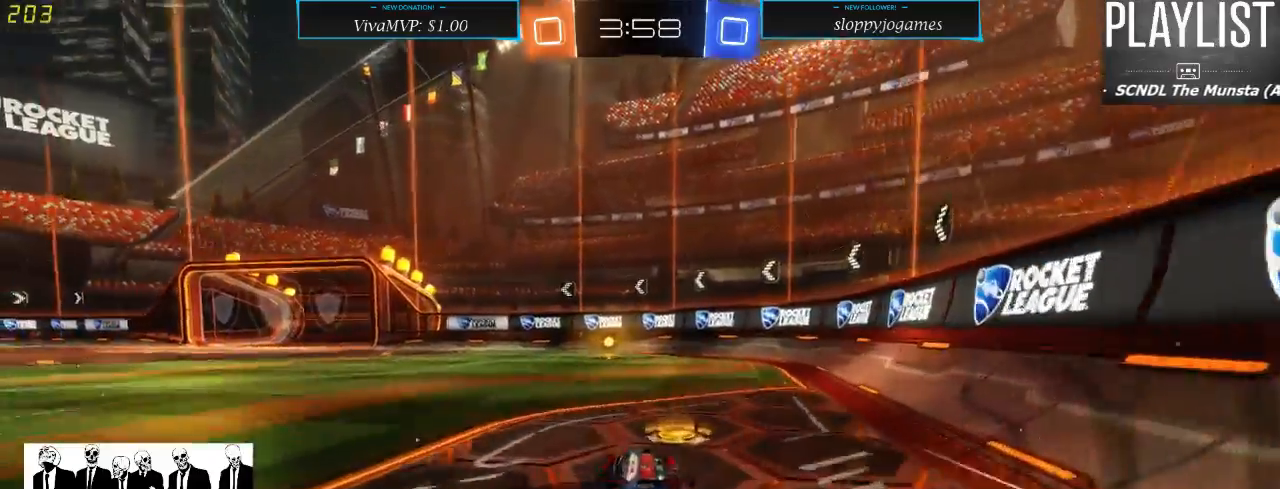
{"buttons": ["Y", "R1", "R2"], "left_stick": "center", "right_stick": "center", "events": [[483, "Y", "down"]]}
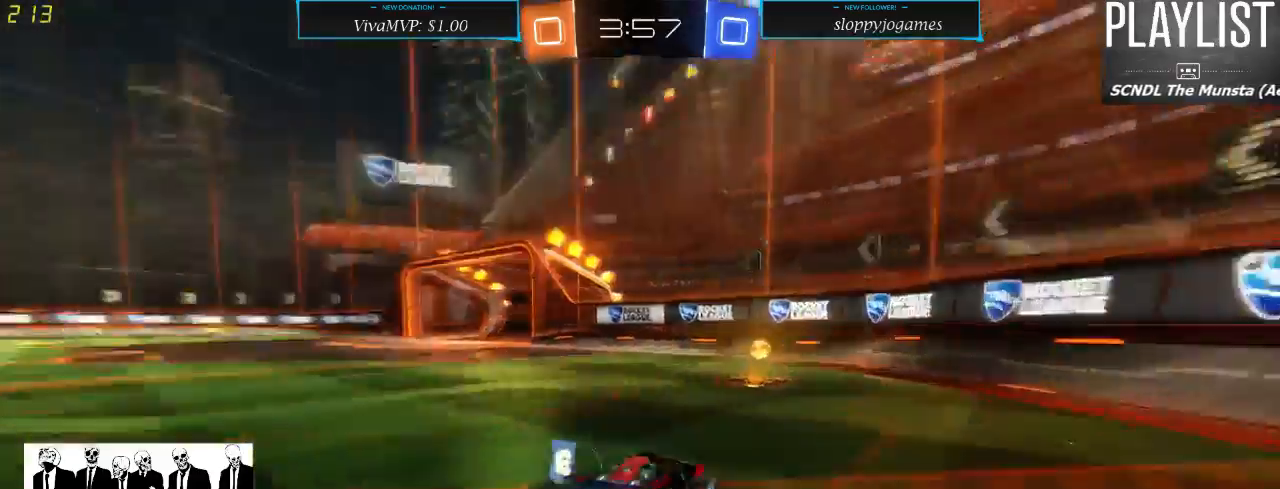
{"buttons": ["R2"], "left_stick": "left", "right_stick": "center", "events": [[67, "left_stick", "left"], [83, "Y", "up"], [250, "R1", "up"], [283, "X", "down"], [400, "X", "up"]]}
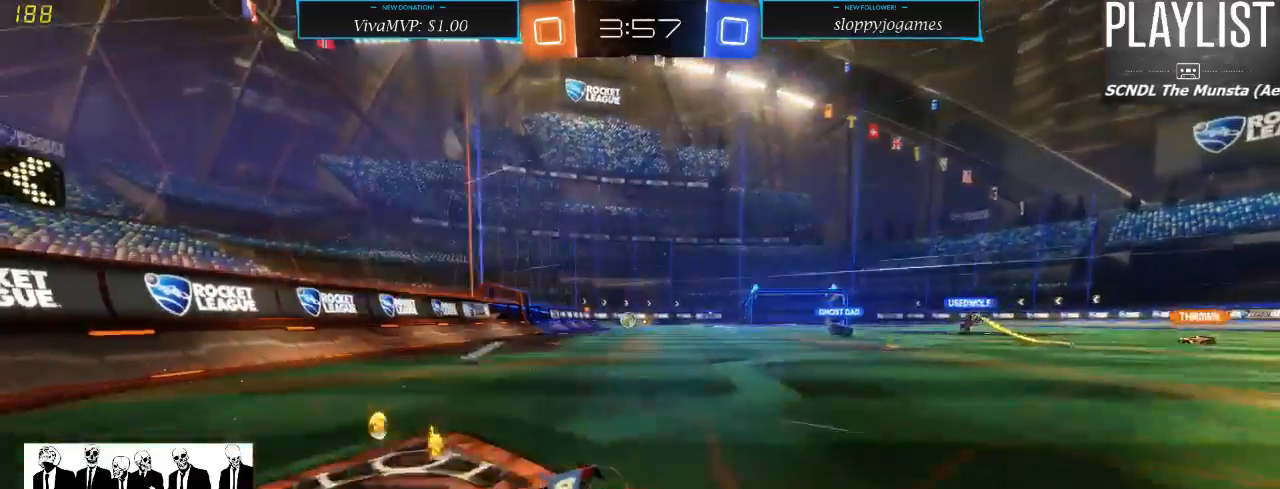
{"buttons": ["R2"], "left_stick": "left", "right_stick": "center", "events": []}
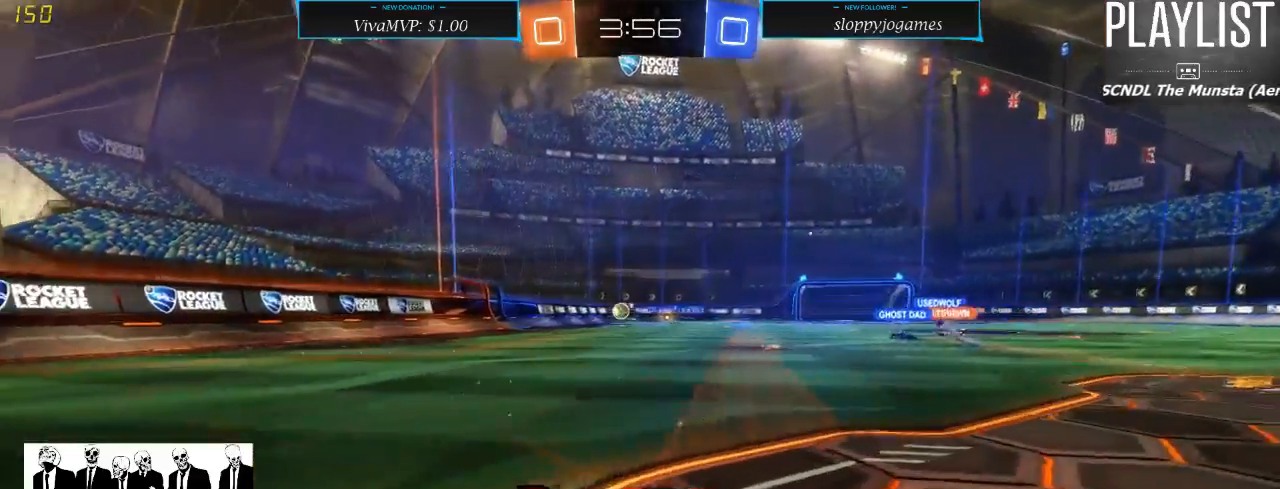
{"buttons": ["R2"], "left_stick": "left", "right_stick": "center", "events": []}
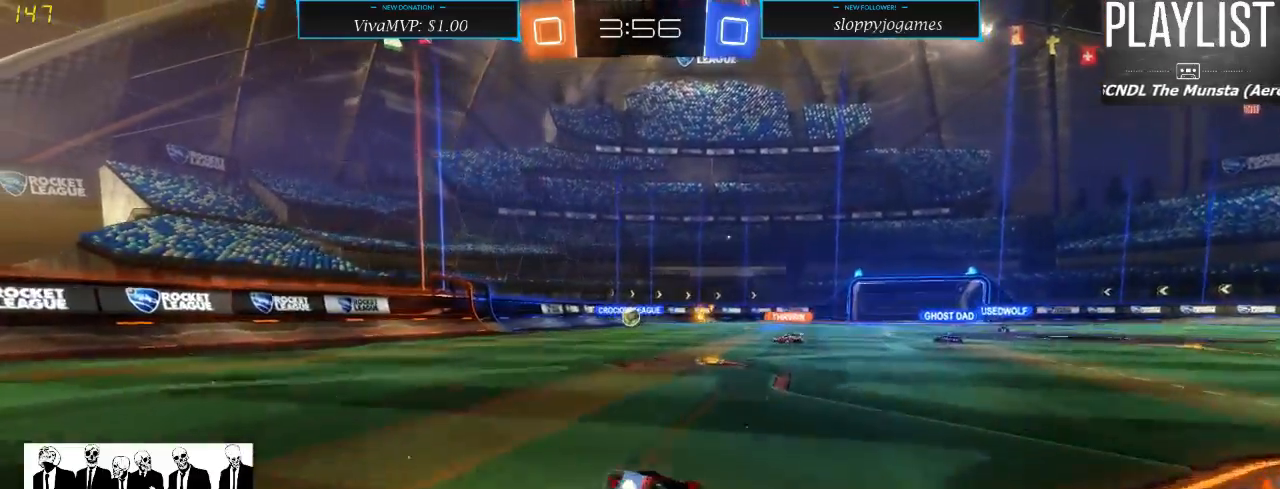
{"buttons": ["R2"], "left_stick": "right", "right_stick": "center", "events": [[67, "left_stick", "down-left"], [200, "left_stick", "center"], [367, "left_stick", "right"]]}
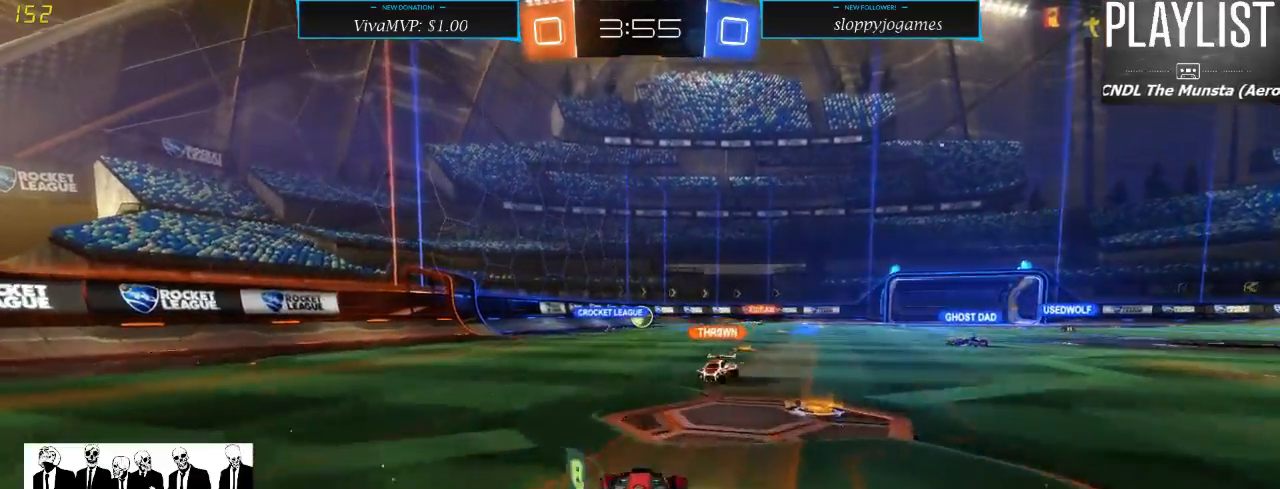
{"buttons": ["R2"], "left_stick": "center", "right_stick": "center", "events": [[283, "left_stick", "center"]]}
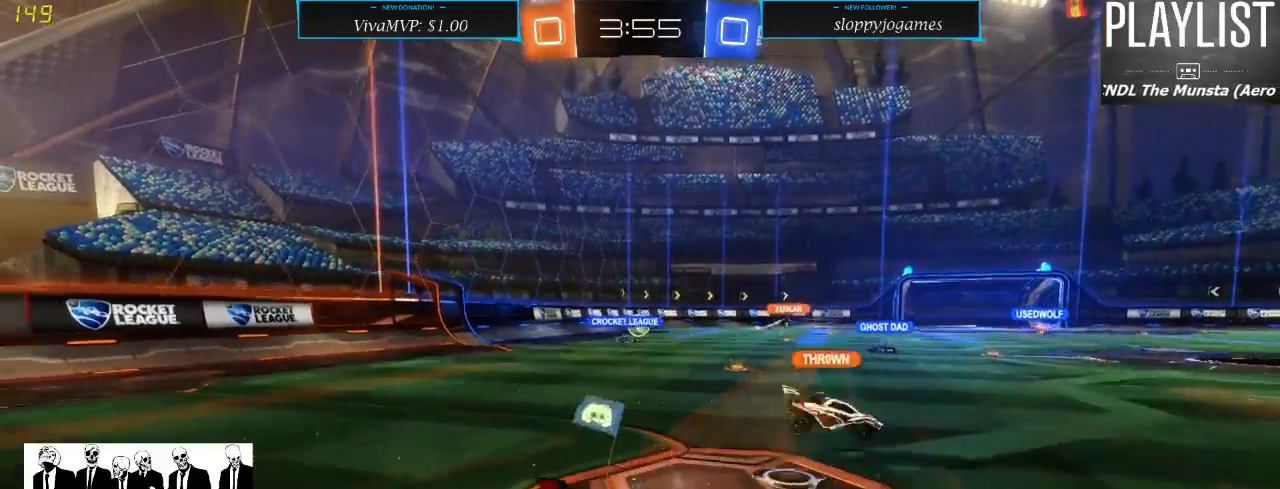
{"buttons": ["X", "R2"], "left_stick": "left", "right_stick": "center", "events": [[317, "left_stick", "left"], [433, "X", "down"]]}
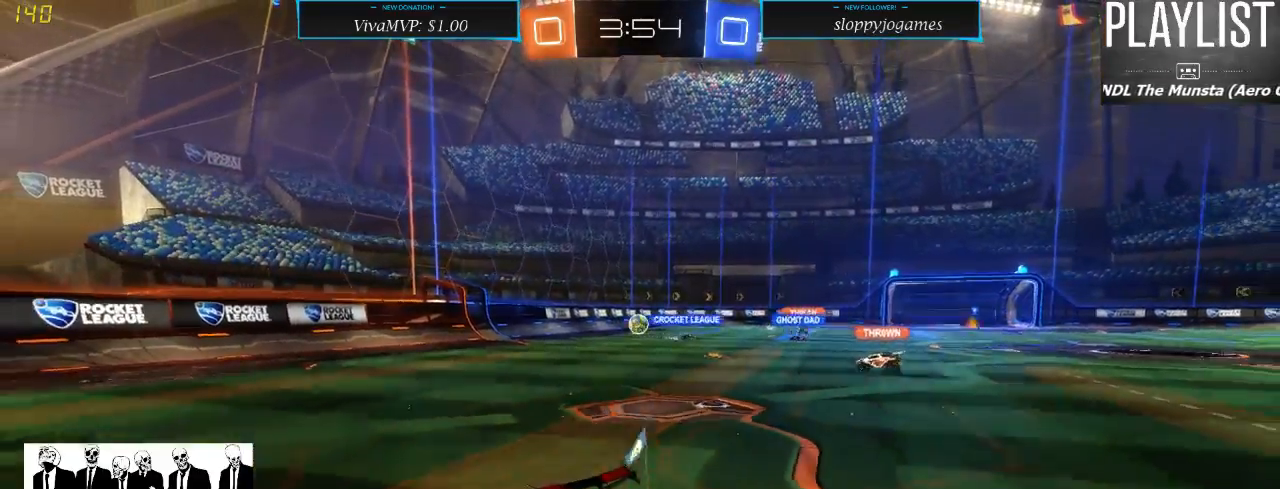
{"buttons": ["R2"], "left_stick": "left", "right_stick": "center", "events": [[333, "X", "up"]]}
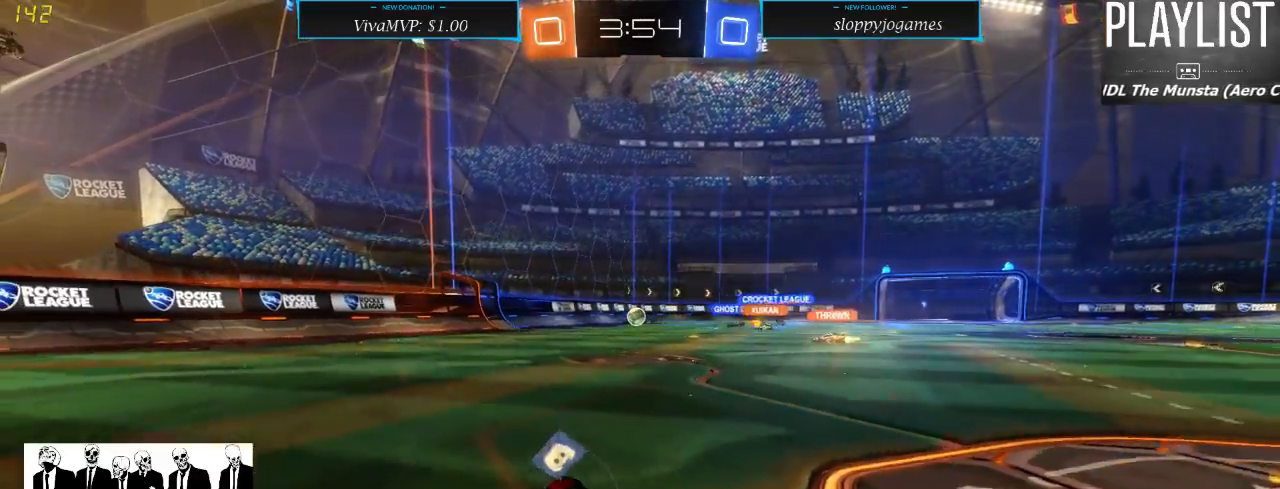
{"buttons": ["R2"], "left_stick": "left", "right_stick": "center", "events": [[117, "X", "down"], [200, "X", "up"]]}
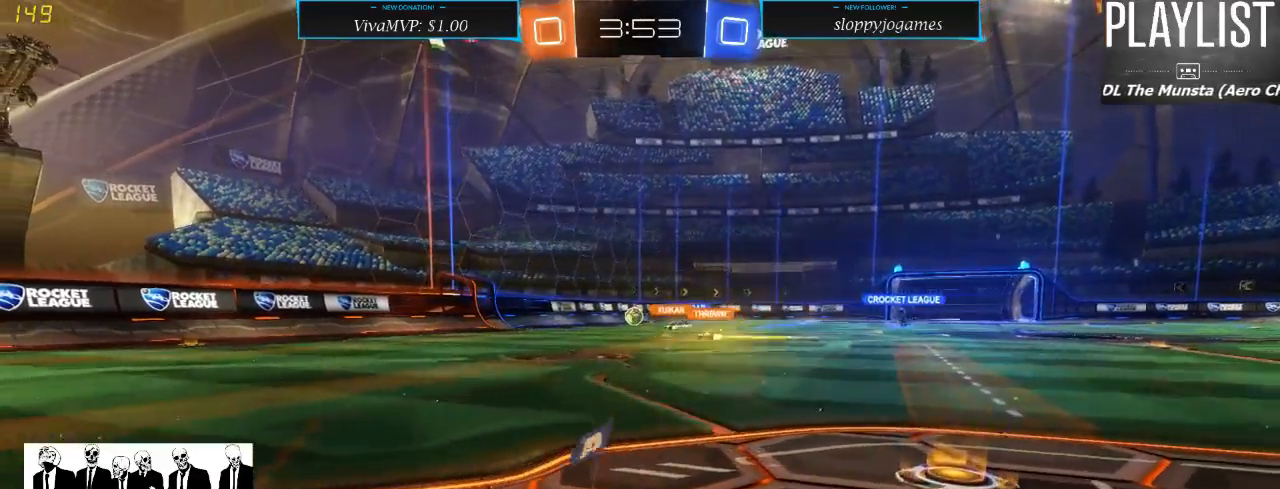
{"buttons": ["R2"], "left_stick": "center", "right_stick": "center", "events": [[500, "left_stick", "center"]]}
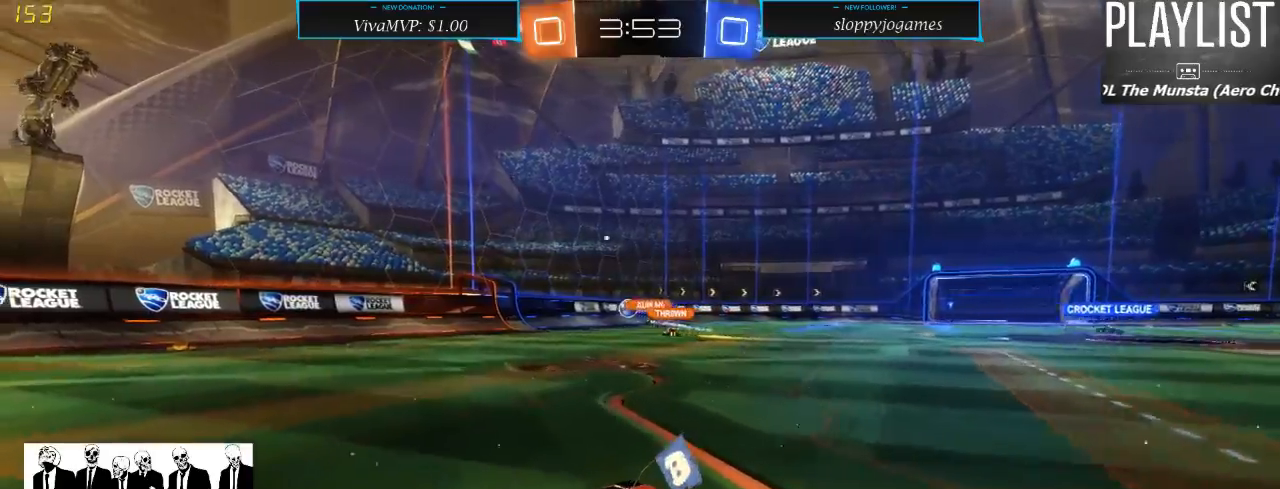
{"buttons": ["R2"], "left_stick": "right", "right_stick": "center", "events": [[333, "left_stick", "right"]]}
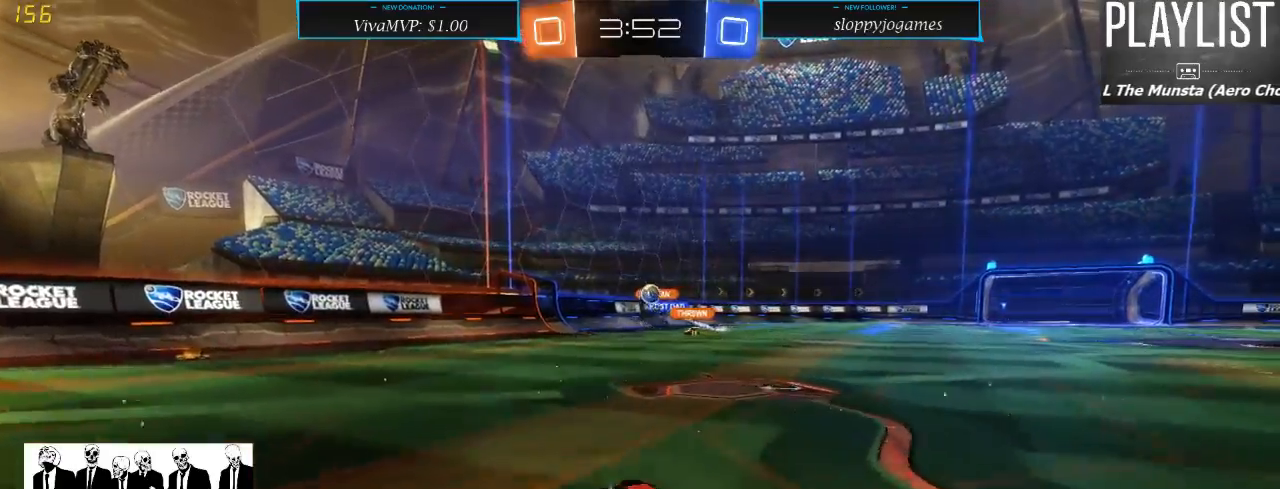
{"buttons": ["R2"], "left_stick": "right", "right_stick": "center", "events": [[200, "left_stick", "center"], [367, "left_stick", "right"]]}
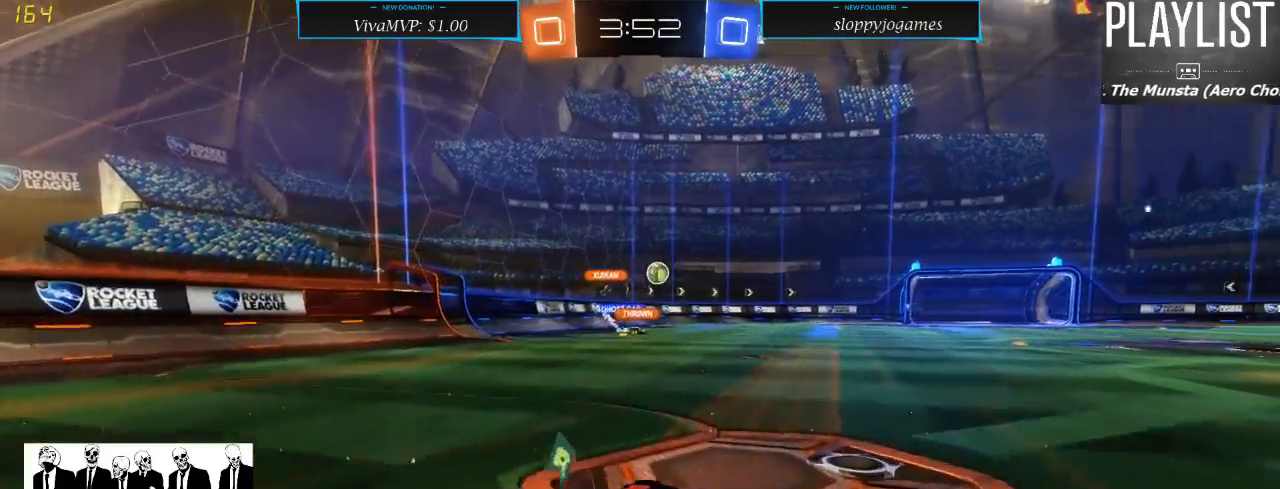
{"buttons": ["R1", "R2"], "left_stick": "right", "right_stick": "center", "events": [[117, "R1", "down"], [117, "left_stick", "center"], [367, "left_stick", "right"]]}
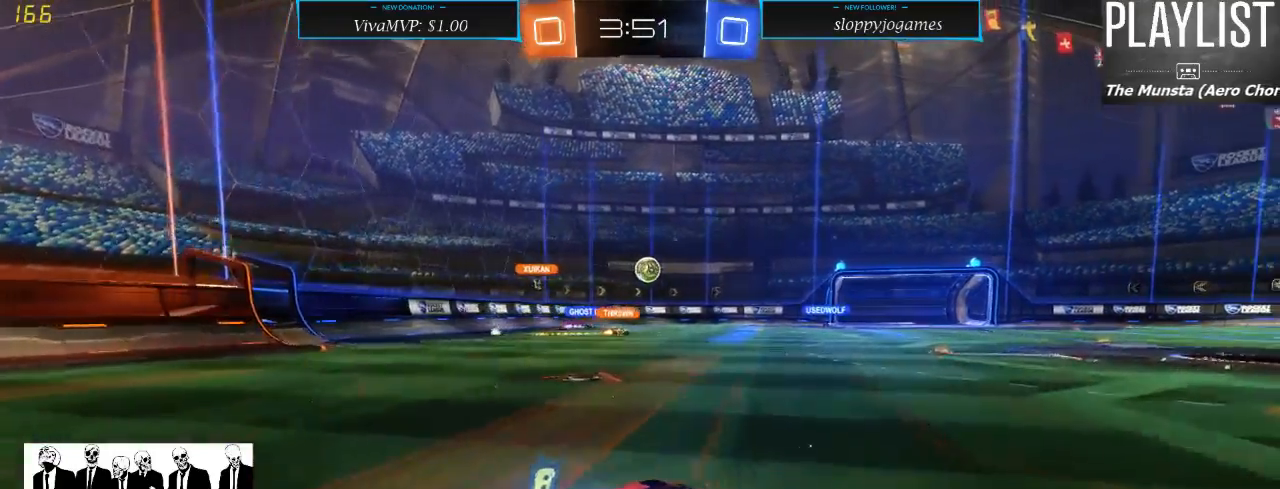
{"buttons": ["R2"], "left_stick": "center", "right_stick": "center", "events": [[83, "R1", "up"], [233, "left_stick", "center"]]}
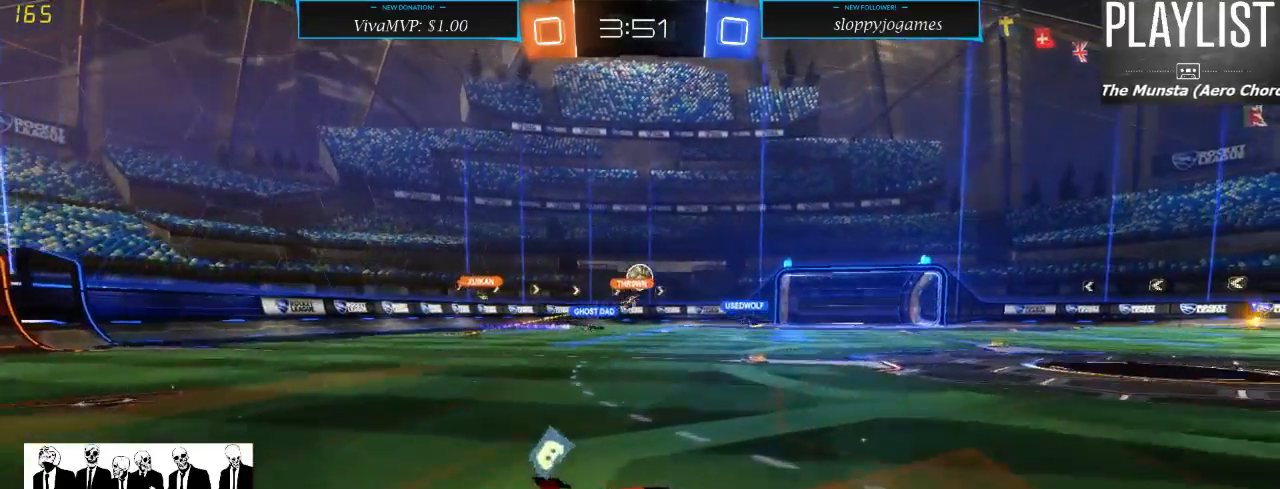
{"buttons": ["R2"], "left_stick": "left", "right_stick": "center", "events": [[417, "left_stick", "left"]]}
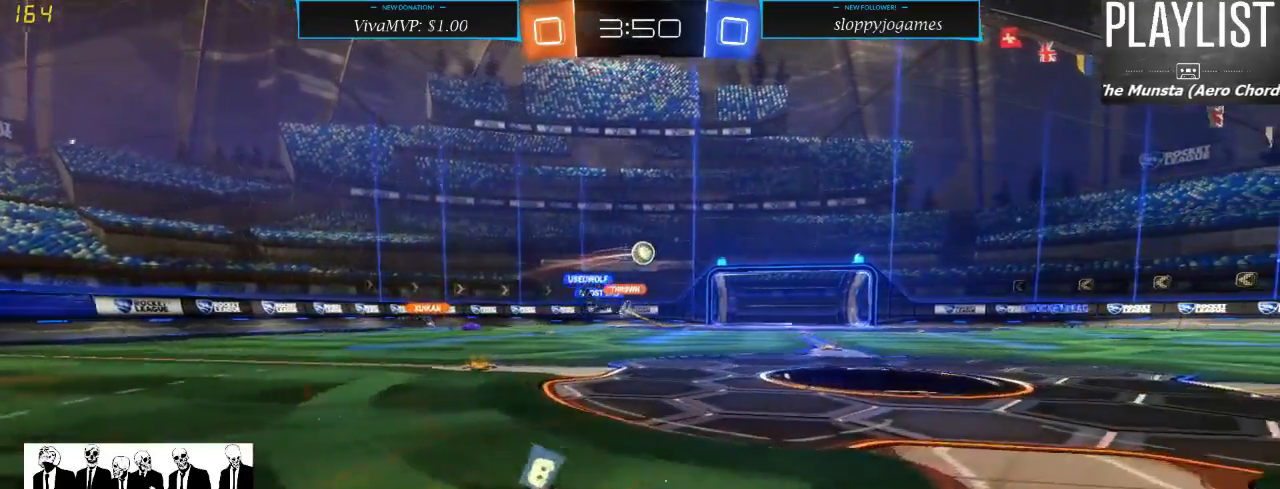
{"buttons": ["R1", "R2"], "left_stick": "left", "right_stick": "center", "events": [[117, "R1", "down"], [117, "left_stick", "center"], [367, "left_stick", "left"]]}
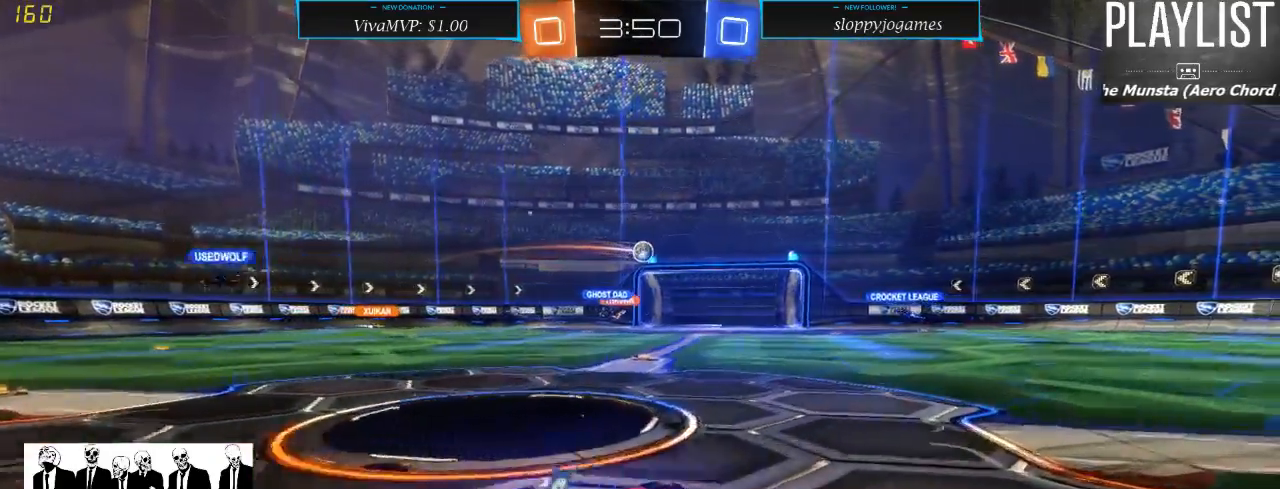
{"buttons": ["R2"], "left_stick": "center", "right_stick": "center", "events": [[67, "left_stick", "center"], [250, "R1", "up"]]}
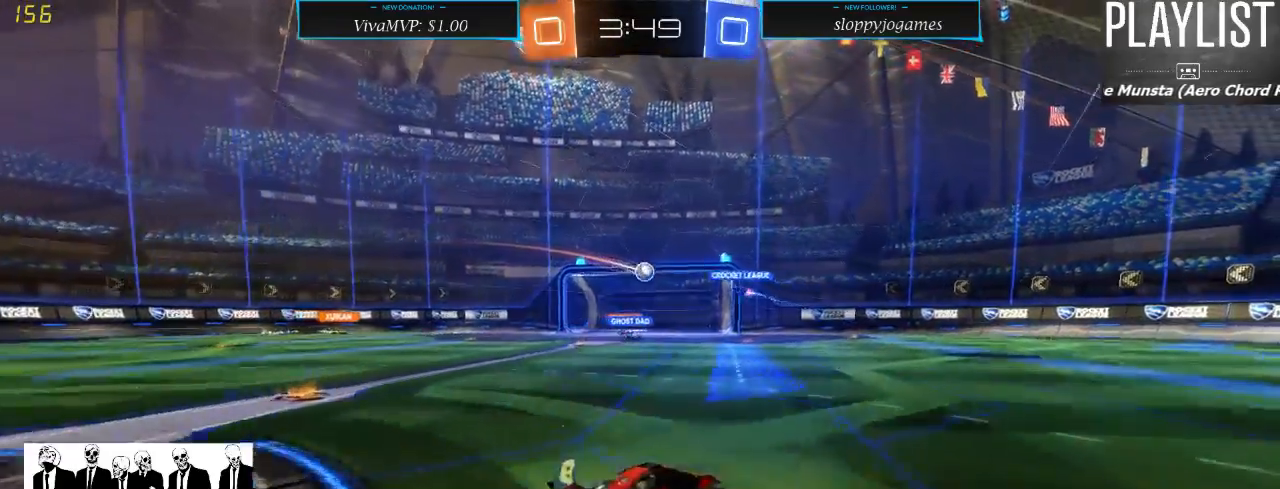
{"buttons": ["R2"], "left_stick": "down-left", "right_stick": "center", "events": [[200, "left_stick", "down-left"]]}
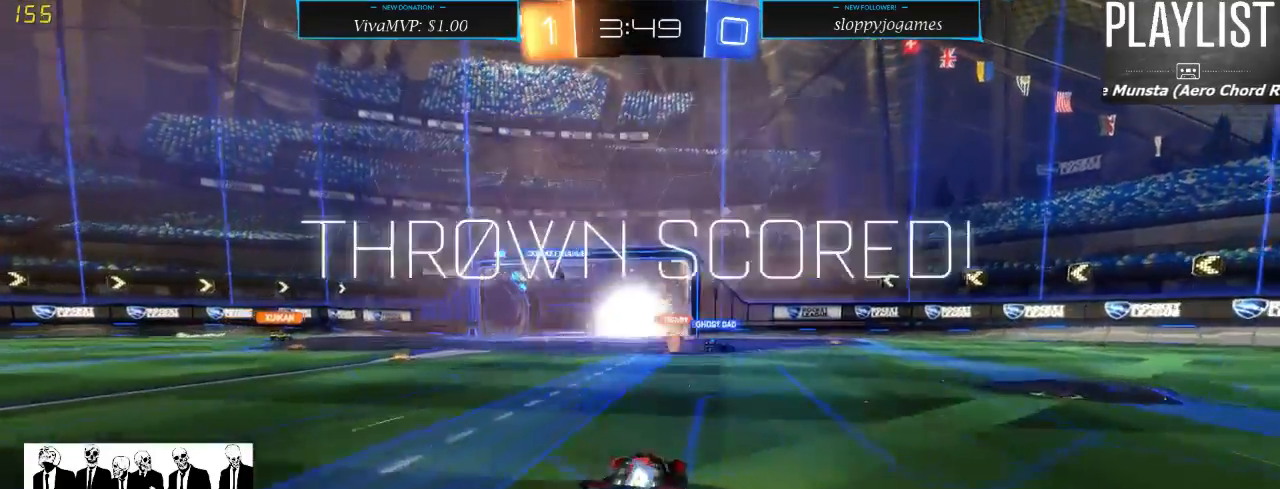
{"buttons": [], "left_stick": "center", "right_stick": "center", "events": [[33, "left_stick", "center"], [450, "R2", "up"]]}